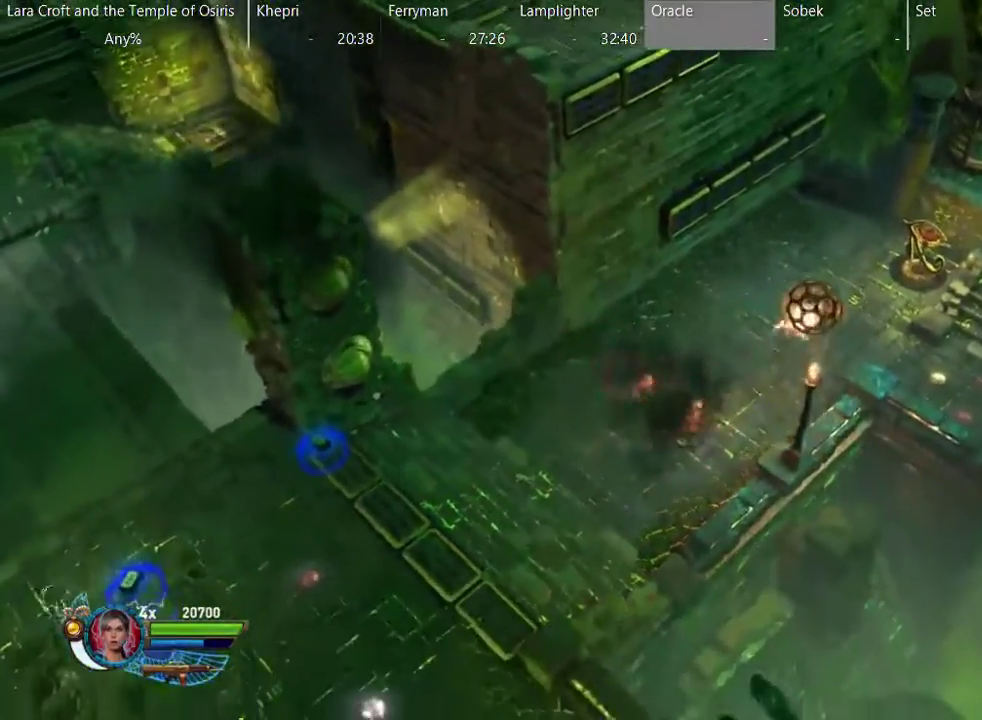
Gameplay with a controller (Xbox layout); each line is a JSON object with the inputs held at the frame after it. "events" lists button and stick changes between this image and that frame as [ms after this image, input, new state], when the widget could be followed in between. This overlay highlights the sticks when they move; stick clicks (L3 R3) are not distinguishable. Not read: L3 R3.
{"buttons": [], "left_stick": "down-right", "right_stick": "center", "events": [[150, "left_stick", "up-right"], [433, "left_stick", "right"], [483, "left_stick", "down-right"]]}
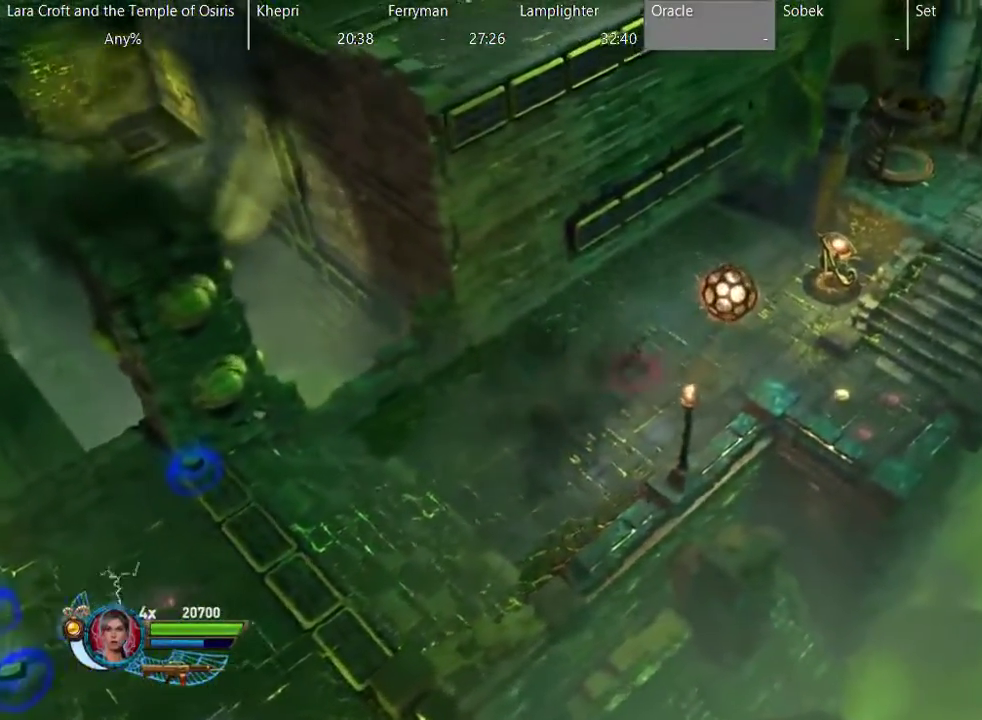
{"buttons": [], "left_stick": "right", "right_stick": "center", "events": [[33, "left_stick", "center"], [383, "left_stick", "up-right"], [433, "left_stick", "right"]]}
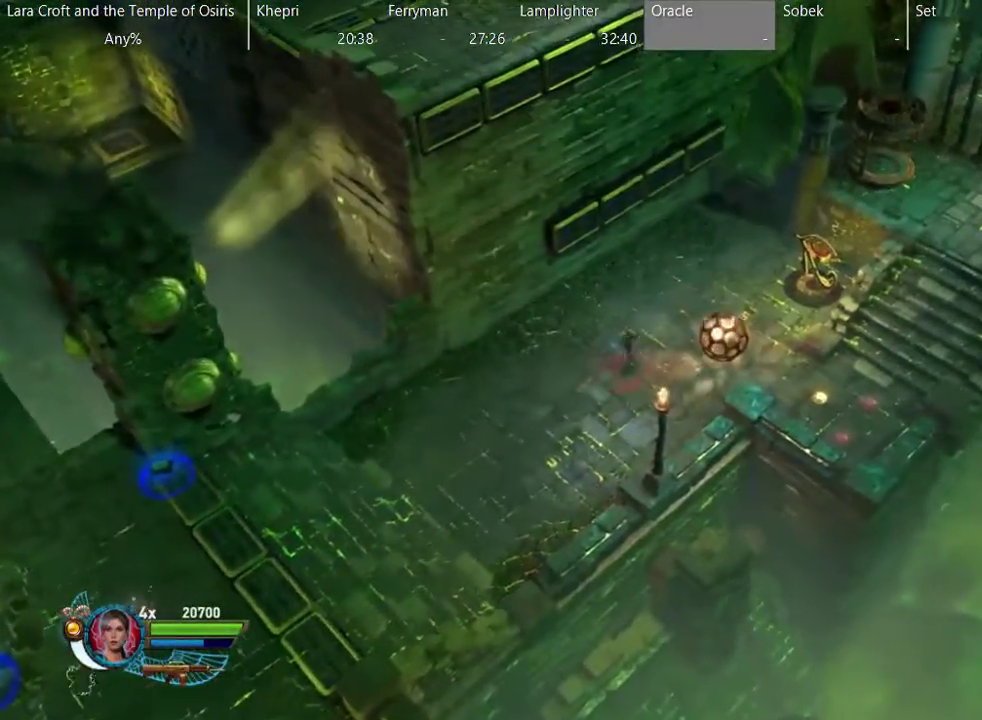
{"buttons": ["B"], "left_stick": "right", "right_stick": "center", "events": [[33, "left_stick", "up-right"], [217, "left_stick", "right"], [283, "B", "down"]]}
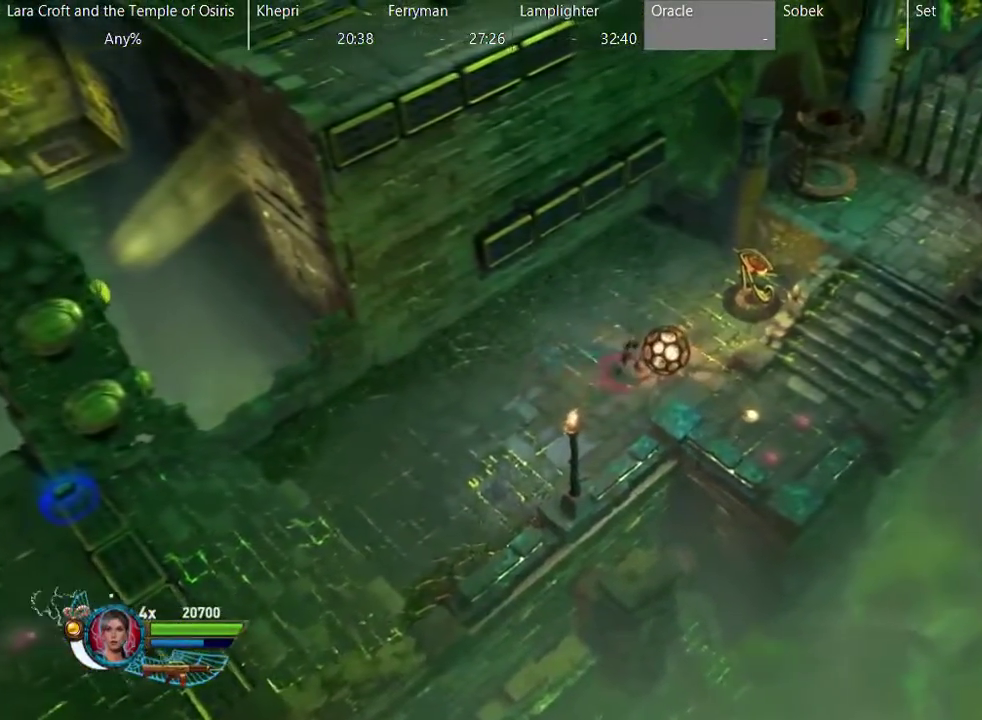
{"buttons": ["B"], "left_stick": "up-right", "right_stick": "center", "events": [[283, "left_stick", "center"], [483, "left_stick", "up-right"]]}
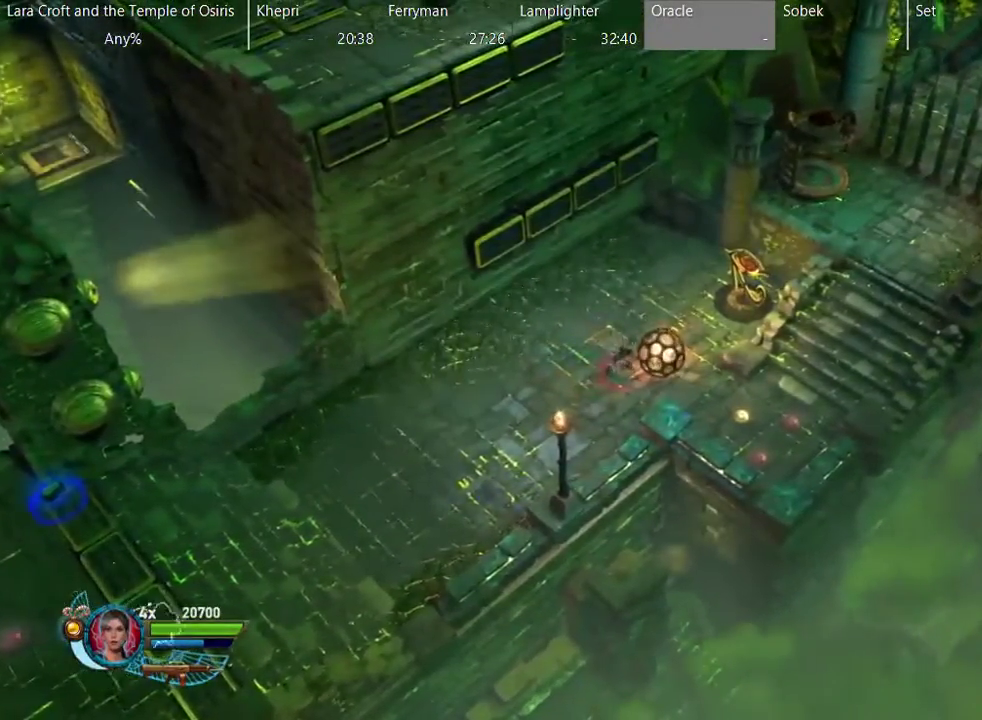
{"buttons": ["B"], "left_stick": "center", "right_stick": "center", "events": [[33, "left_stick", "right"], [383, "left_stick", "center"]]}
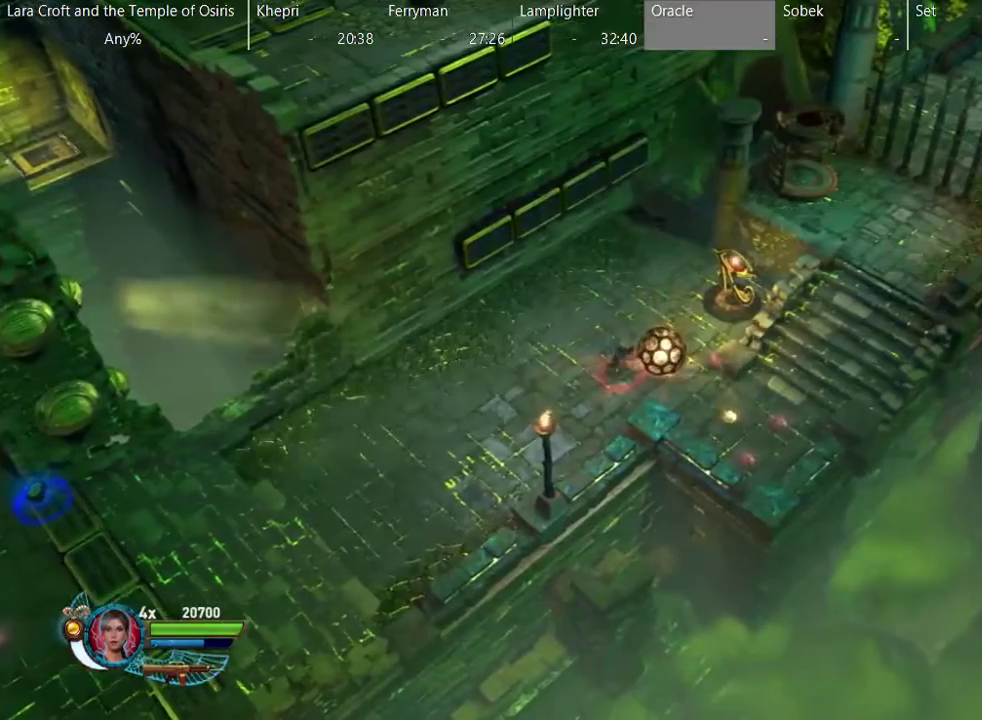
{"buttons": [], "left_stick": "left", "right_stick": "center", "events": [[133, "B", "up"], [400, "left_stick", "left"]]}
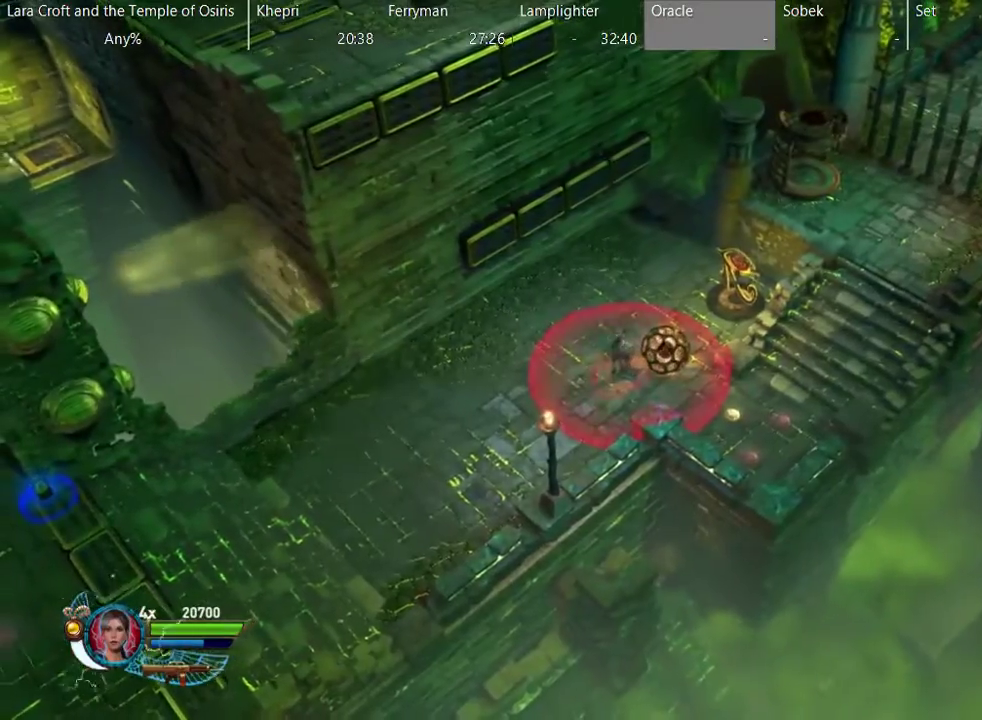
{"buttons": [], "left_stick": "left", "right_stick": "center", "events": [[100, "X", "down"], [200, "X", "up"]]}
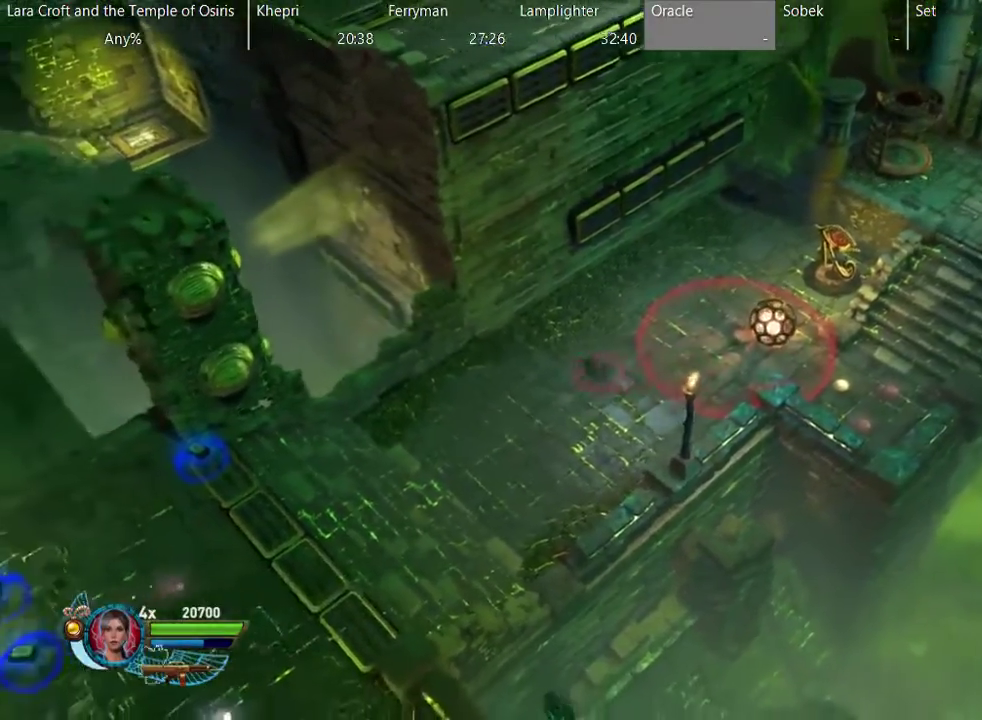
{"buttons": [], "left_stick": "right", "right_stick": "center", "events": [[100, "left_stick", "up-left"], [150, "left_stick", "up-right"], [200, "left_stick", "right"]]}
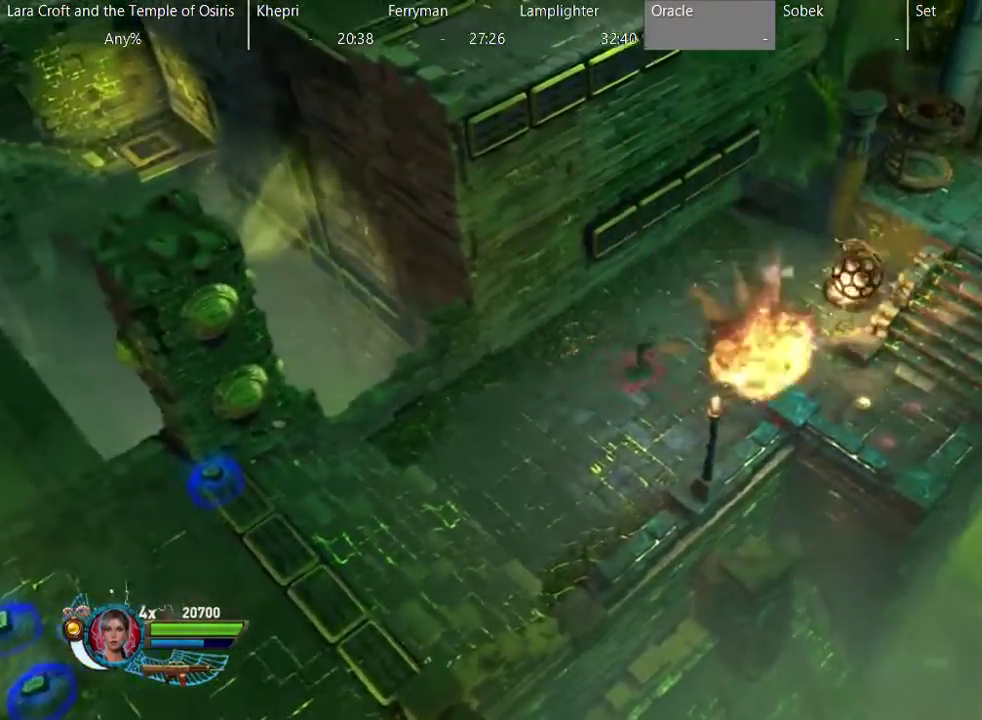
{"buttons": [], "left_stick": "right", "right_stick": "center", "events": []}
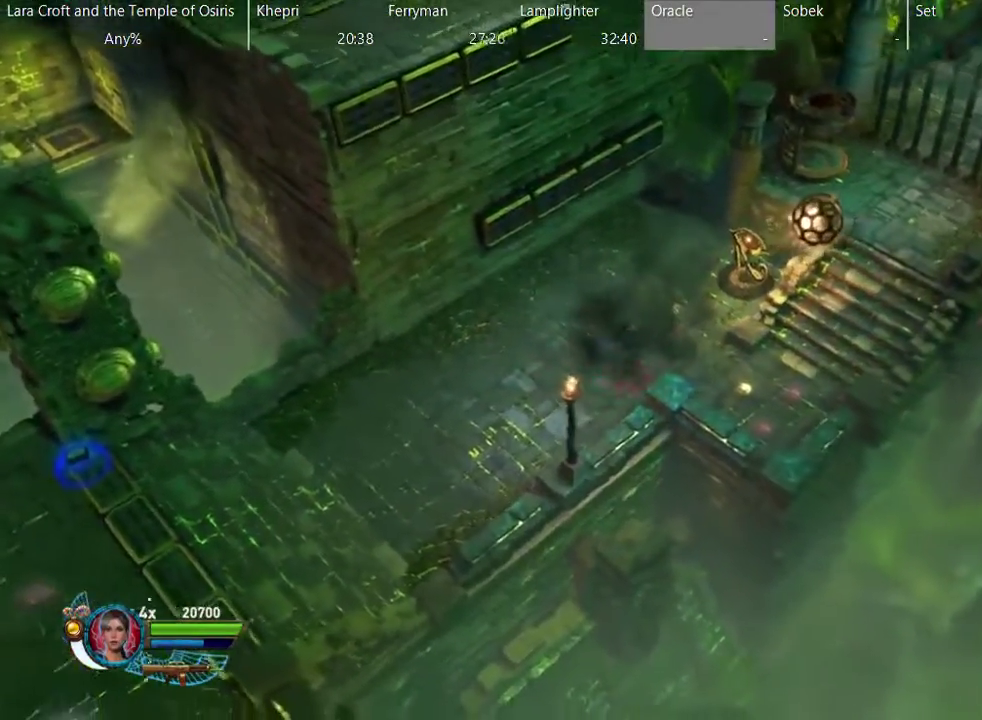
{"buttons": [], "left_stick": "right", "right_stick": "center", "events": []}
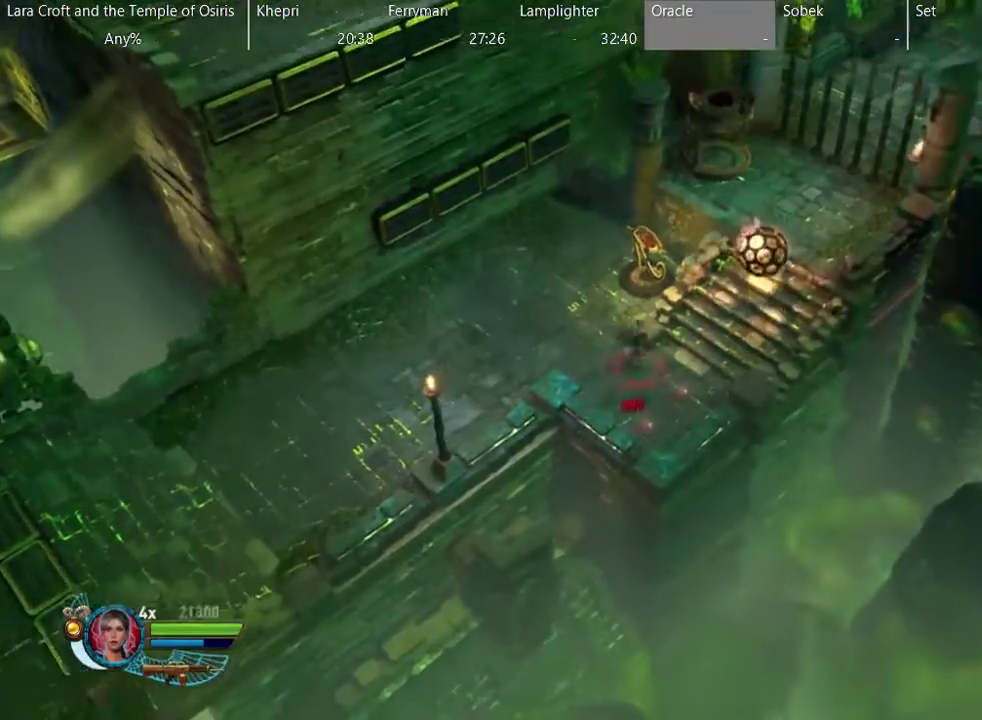
{"buttons": [], "left_stick": "up-right", "right_stick": "center", "events": [[500, "left_stick", "up-right"]]}
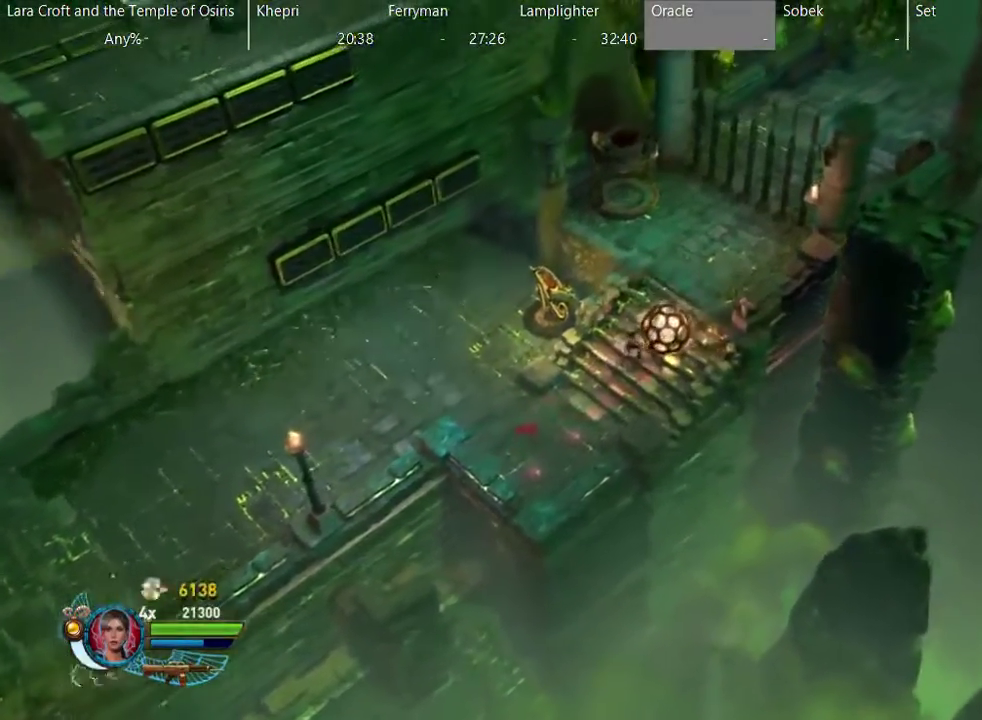
{"buttons": ["B"], "left_stick": "up", "right_stick": "center", "events": [[100, "B", "down"], [383, "left_stick", "up"]]}
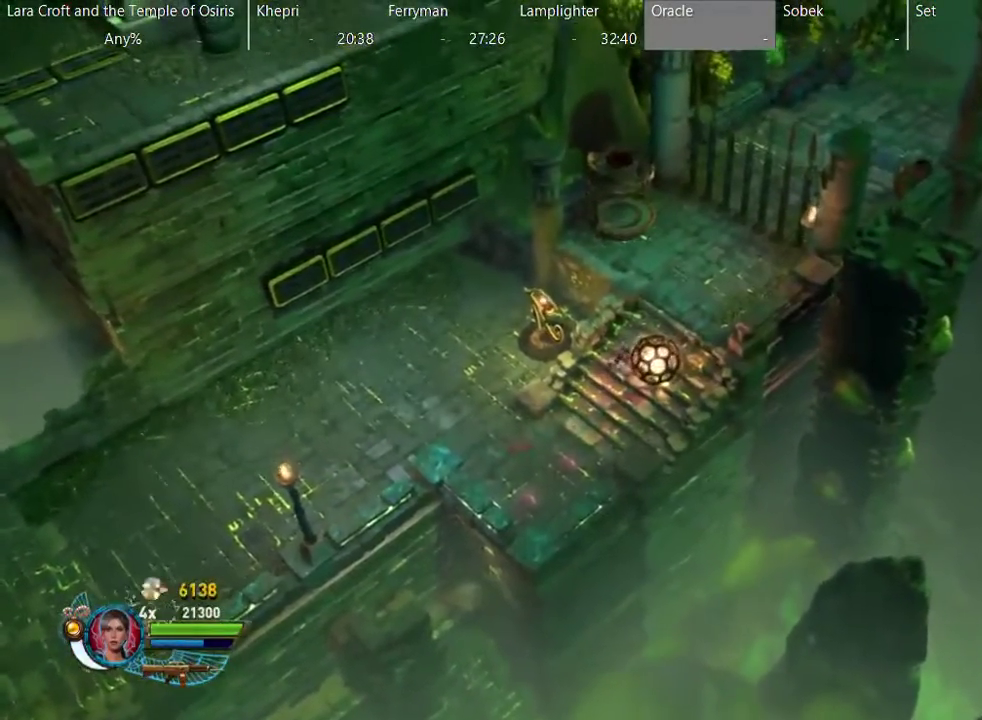
{"buttons": ["B"], "left_stick": "up", "right_stick": "center", "events": []}
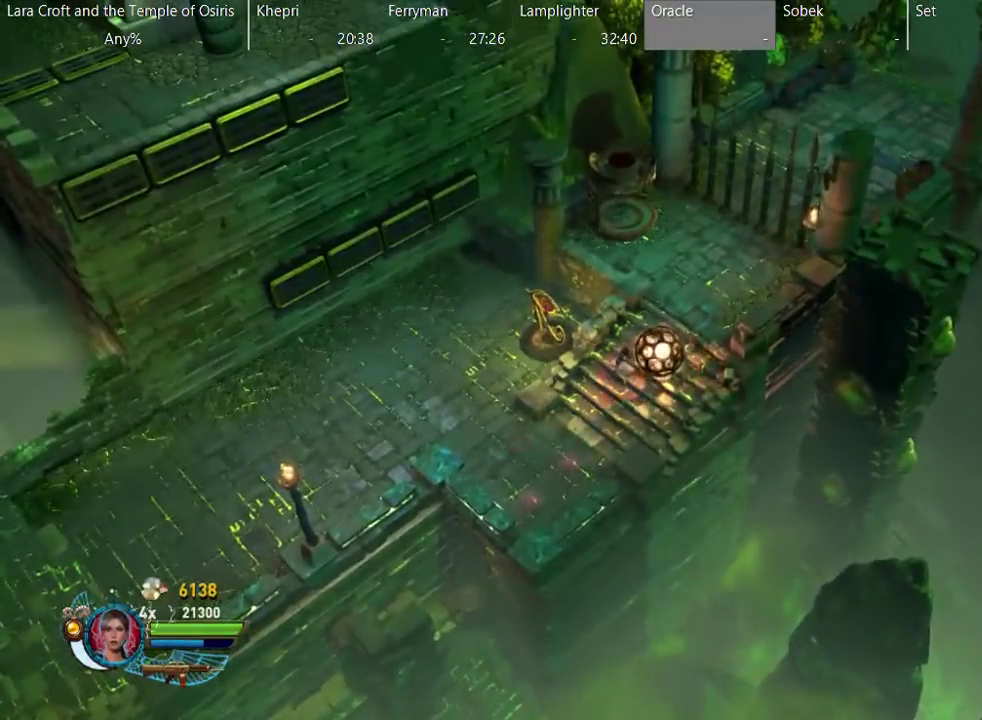
{"buttons": ["B"], "left_stick": "up", "right_stick": "center", "events": []}
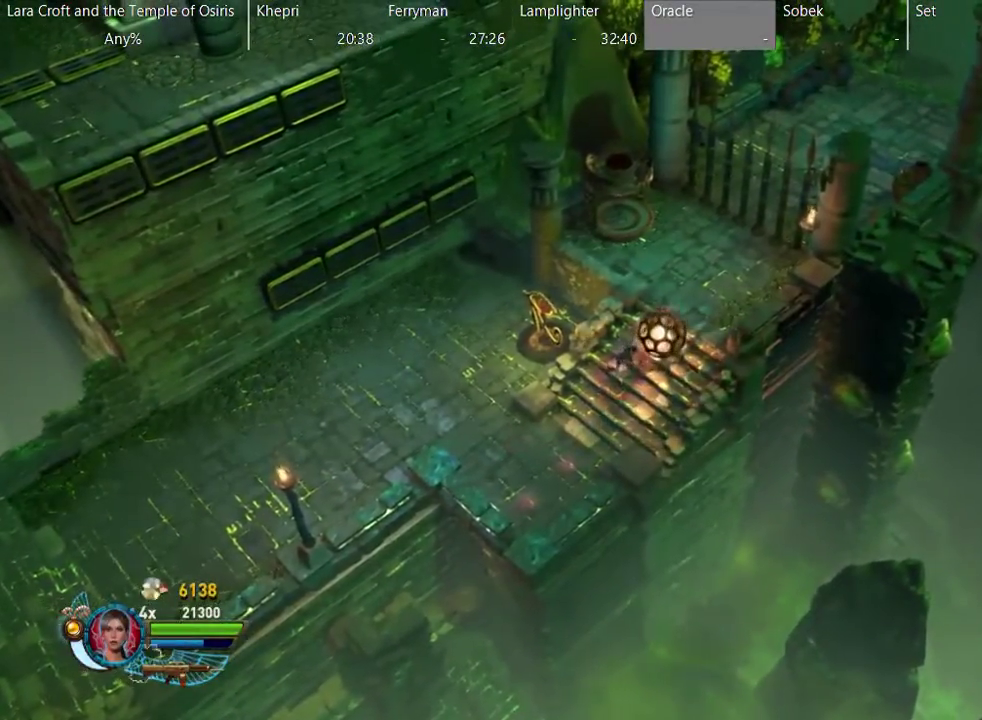
{"buttons": ["B"], "left_stick": "up", "right_stick": "center", "events": []}
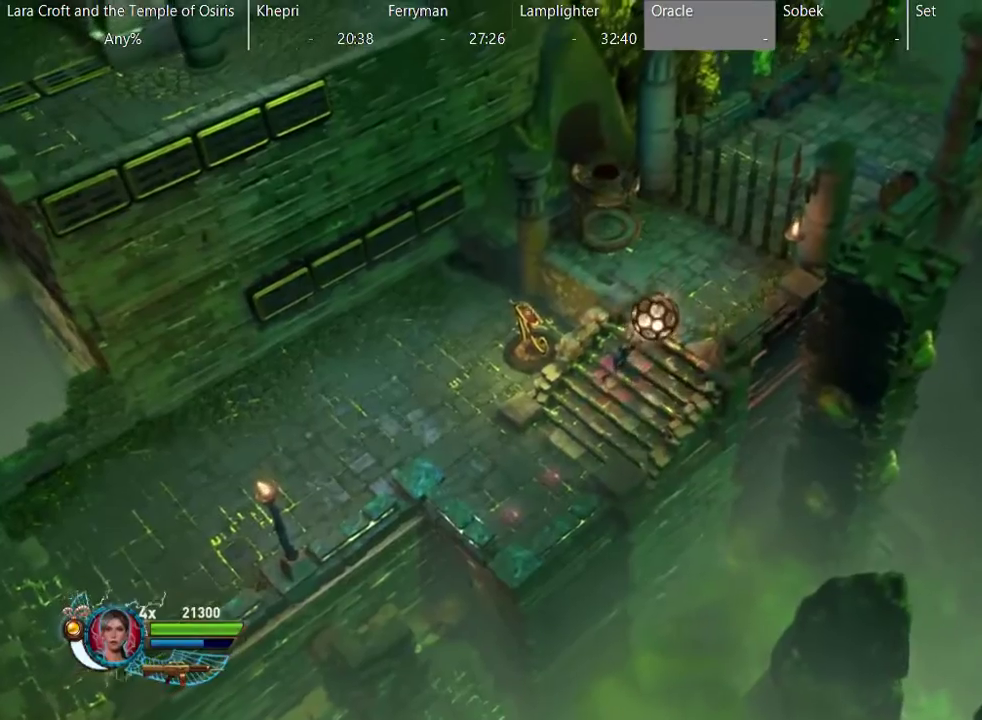
{"buttons": ["B"], "left_stick": "up", "right_stick": "center", "events": []}
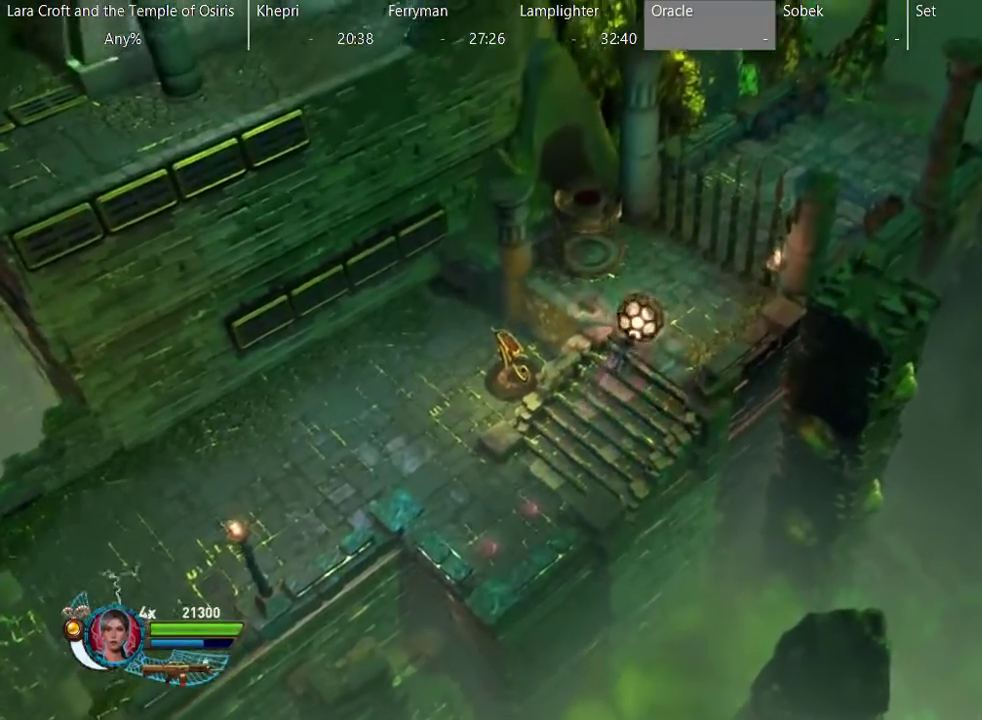
{"buttons": ["B"], "left_stick": "up-left", "right_stick": "center", "events": [[300, "left_stick", "up-left"]]}
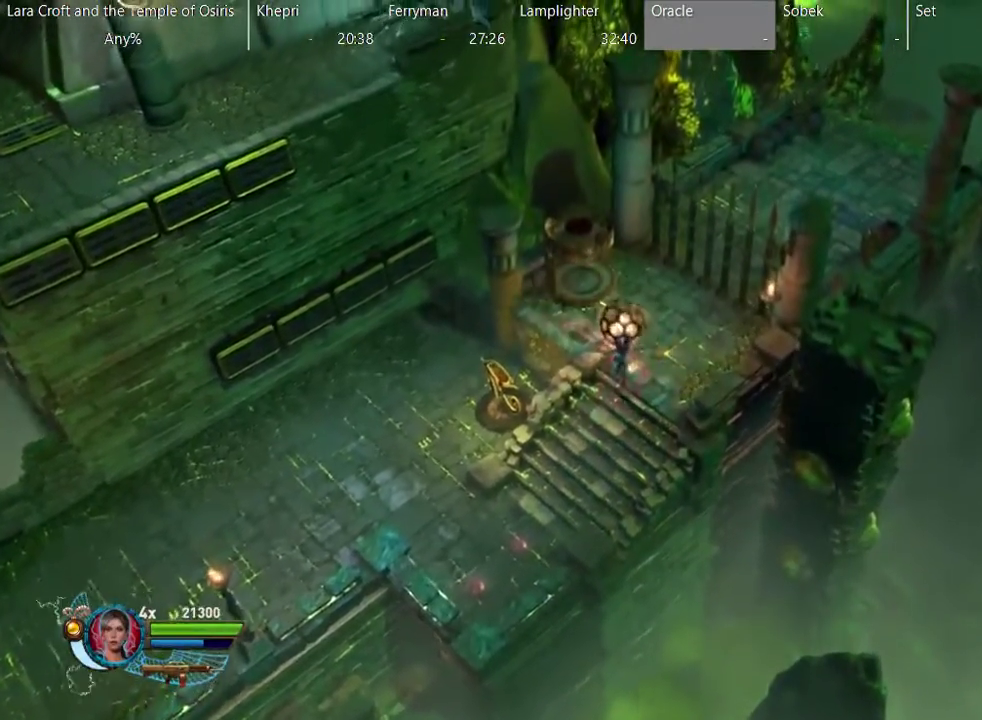
{"buttons": ["B"], "left_stick": "up", "right_stick": "center", "events": [[367, "left_stick", "up"]]}
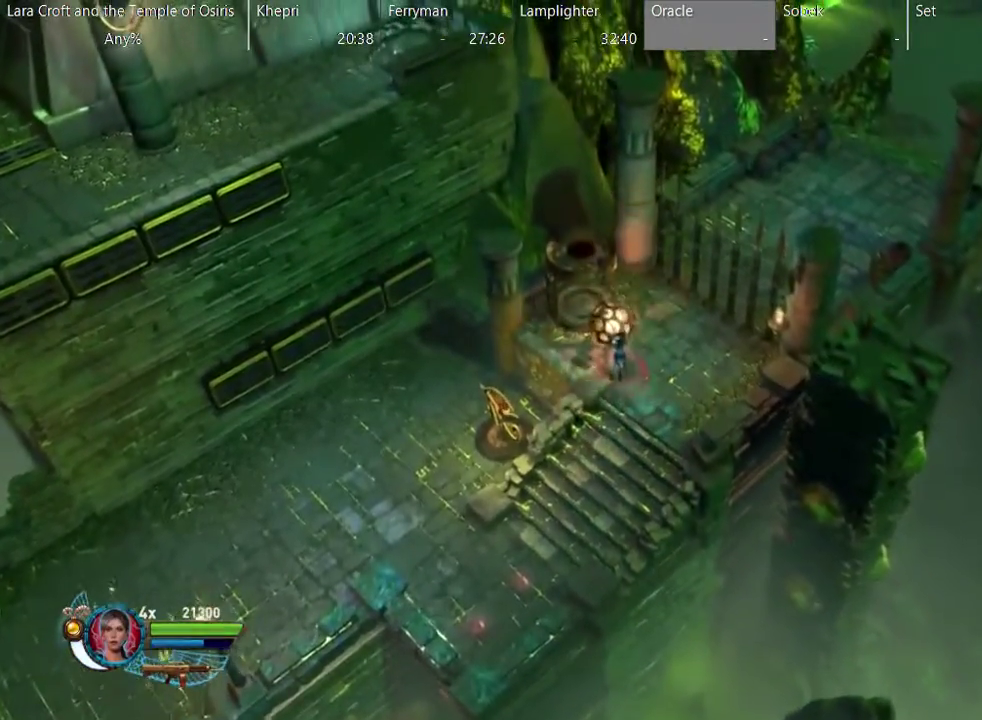
{"buttons": ["B"], "left_stick": "up-left", "right_stick": "center", "events": [[183, "left_stick", "up-left"]]}
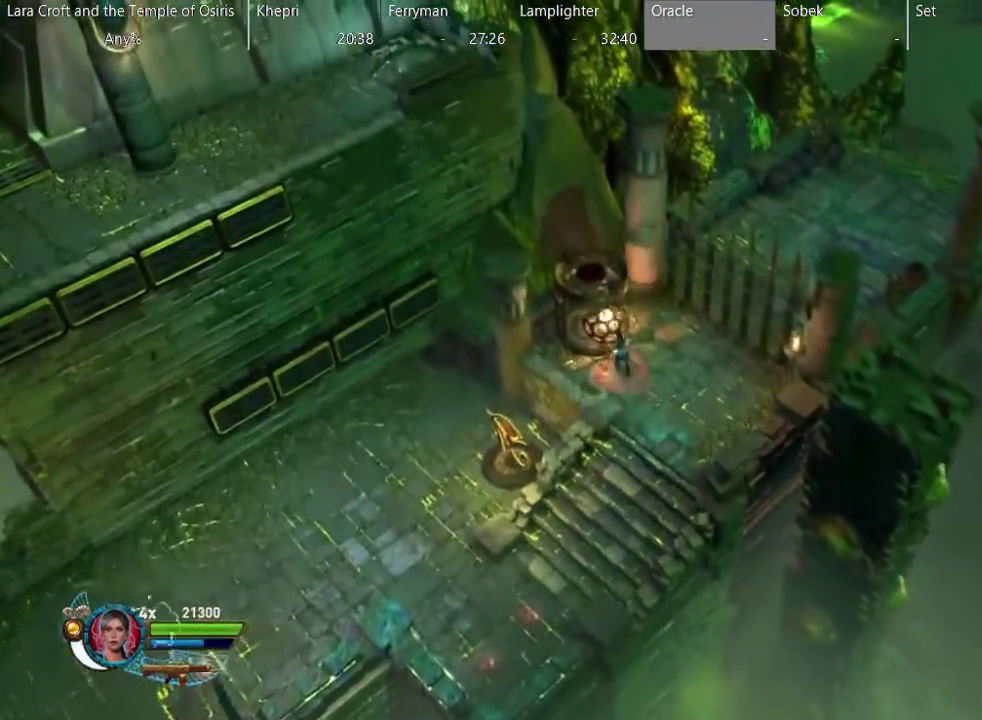
{"buttons": [], "left_stick": "up-right", "right_stick": "center", "events": [[367, "left_stick", "up"], [417, "B", "up"], [417, "left_stick", "up-right"]]}
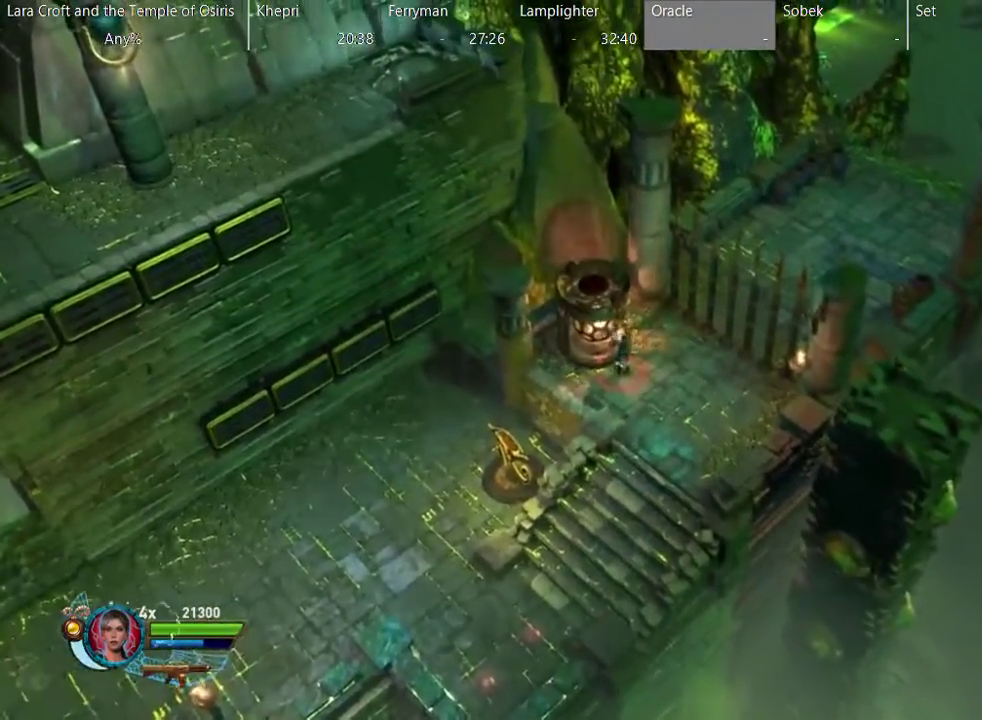
{"buttons": [], "left_stick": "up-right", "right_stick": "center", "events": []}
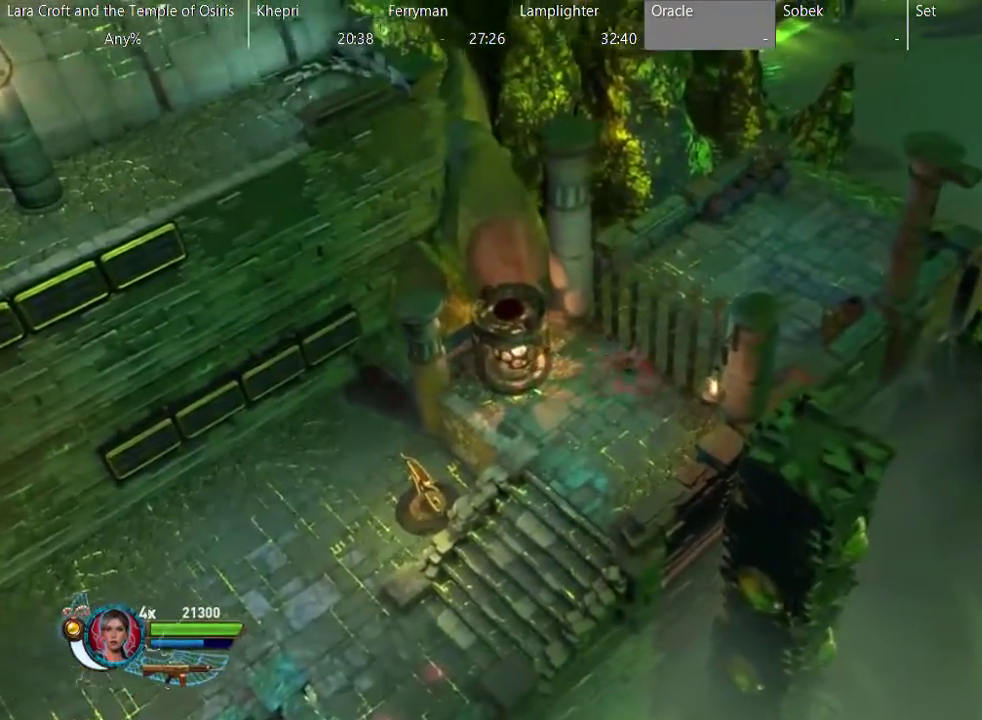
{"buttons": [], "left_stick": "up-right", "right_stick": "center", "events": []}
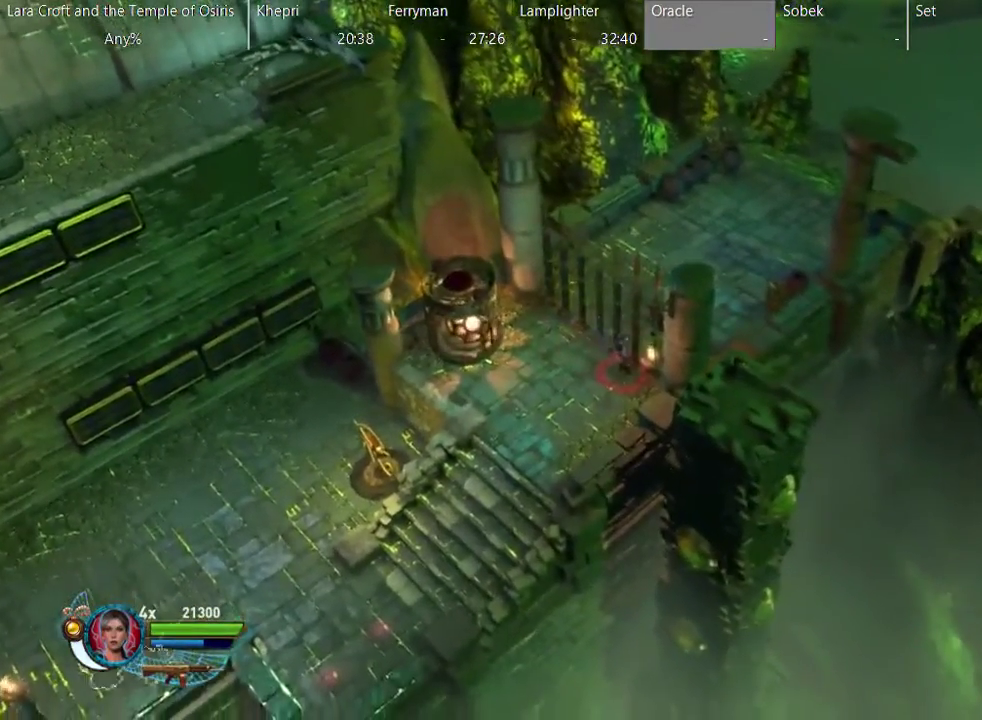
{"buttons": [], "left_stick": "up-right", "right_stick": "center", "events": [[17, "left_stick", "center"], [167, "left_stick", "up-right"]]}
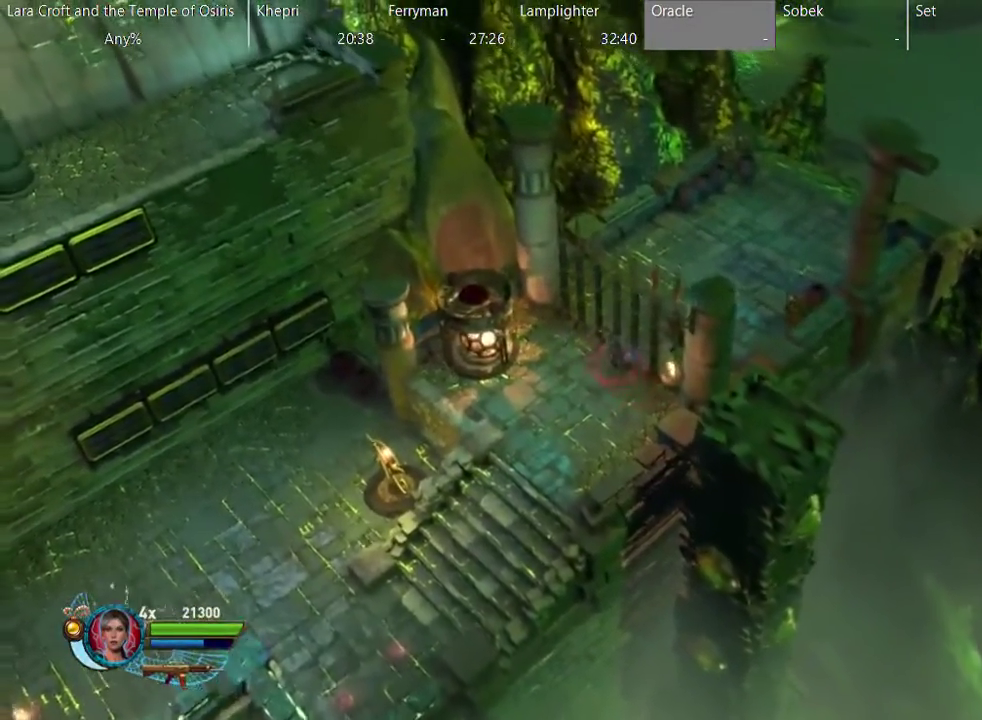
{"buttons": [], "left_stick": "up-right", "right_stick": "center", "events": [[217, "X", "down"], [317, "X", "up"], [367, "X", "down"], [467, "X", "up"]]}